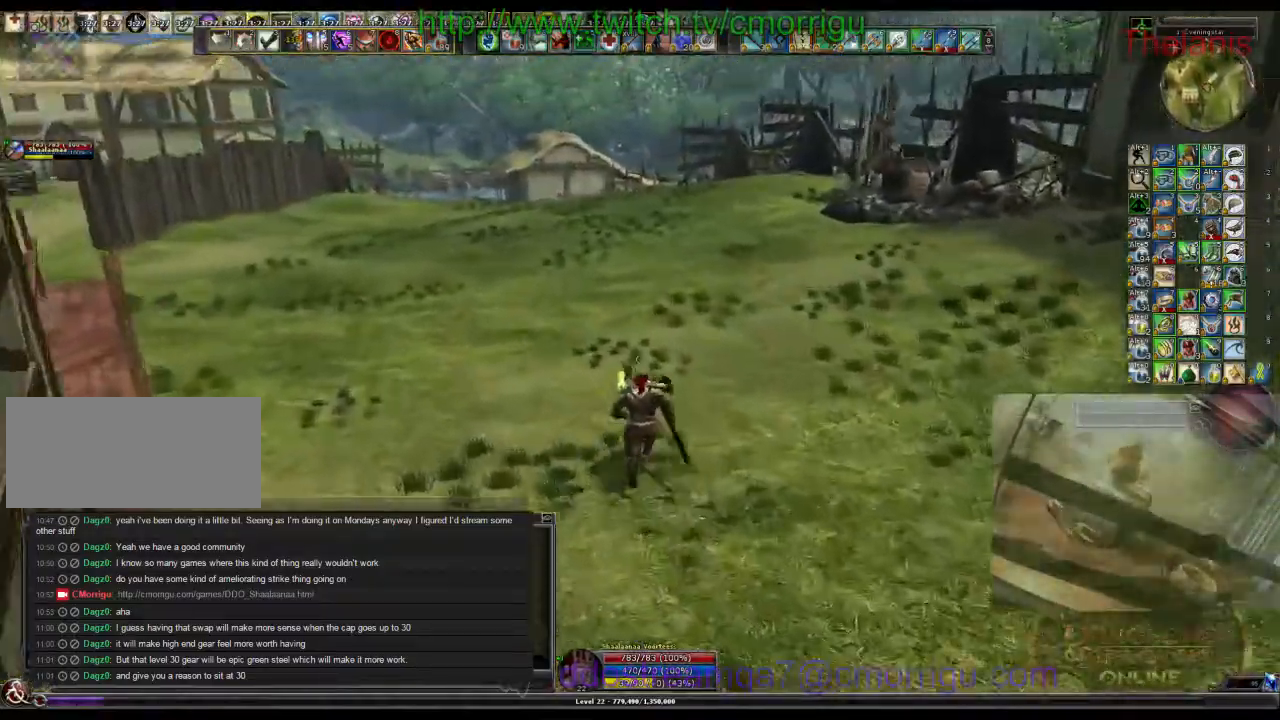
Gameplay with keyboard; each line is a JSON object with the keys held at the frame after it. "events" lists presses ("down") and releases ("up") of ".", "/", "0", "1", "2", "3", "4", "5", "6", "7", "8", "9", "a", "b", "backslash", "backspace", "c", "caps_lock", "comma", "ctrl_l", "ctrl_r", "d", "e", "equals", "escape", "f", "f1", "f10", "f11", "f12", "f2", "f3", "f4", "f5", "f6", "f7", "f8", "f9", "g", "h", "i", "j", "k", "l", "lbracket", "m", "minus", "n", "o", "p", "q", "quote", "r", "rbracket", "return", "s", "semicolon", "shift_l", "shift_r", "space", "t", "tab", "tilde", "u", "v", "w", "x", "y" and "z" between this image and that frame as [ms after this image, input, new state], when the widget could be followed in between. No other keys are recorded. Mouse input is not recorded.
{"keys": ["w"], "events": []}
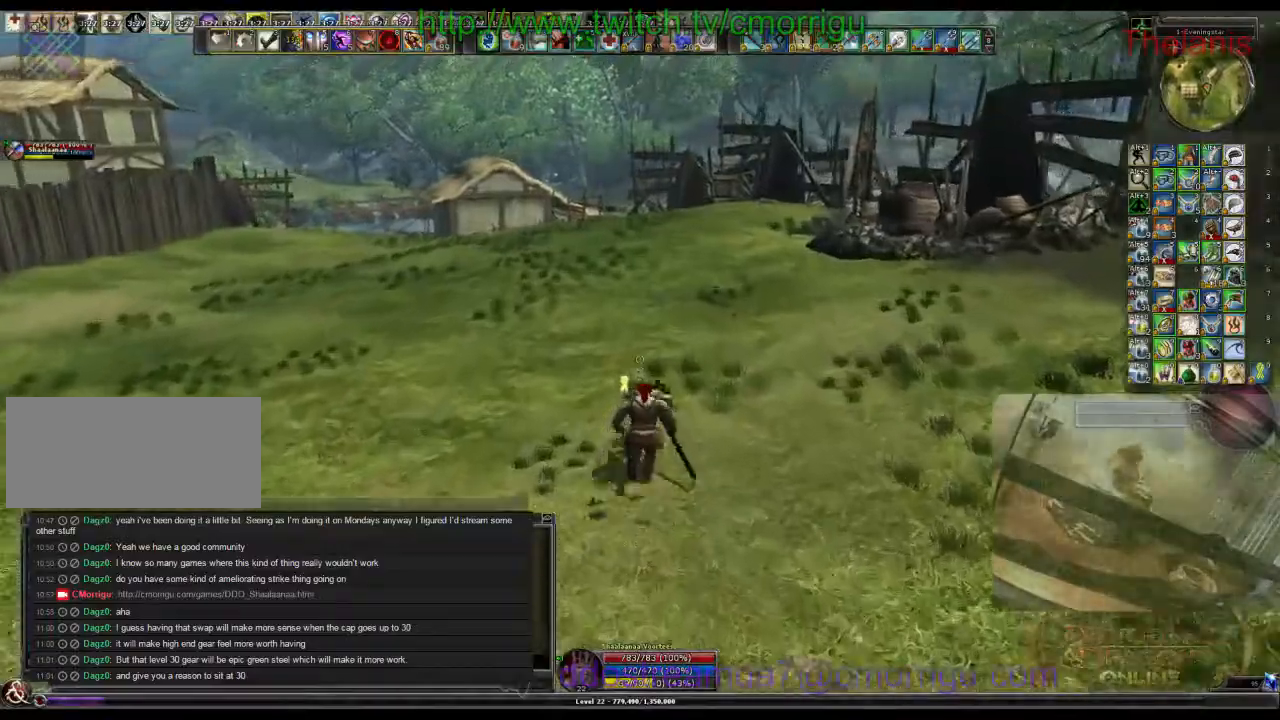
{"keys": ["w"], "events": []}
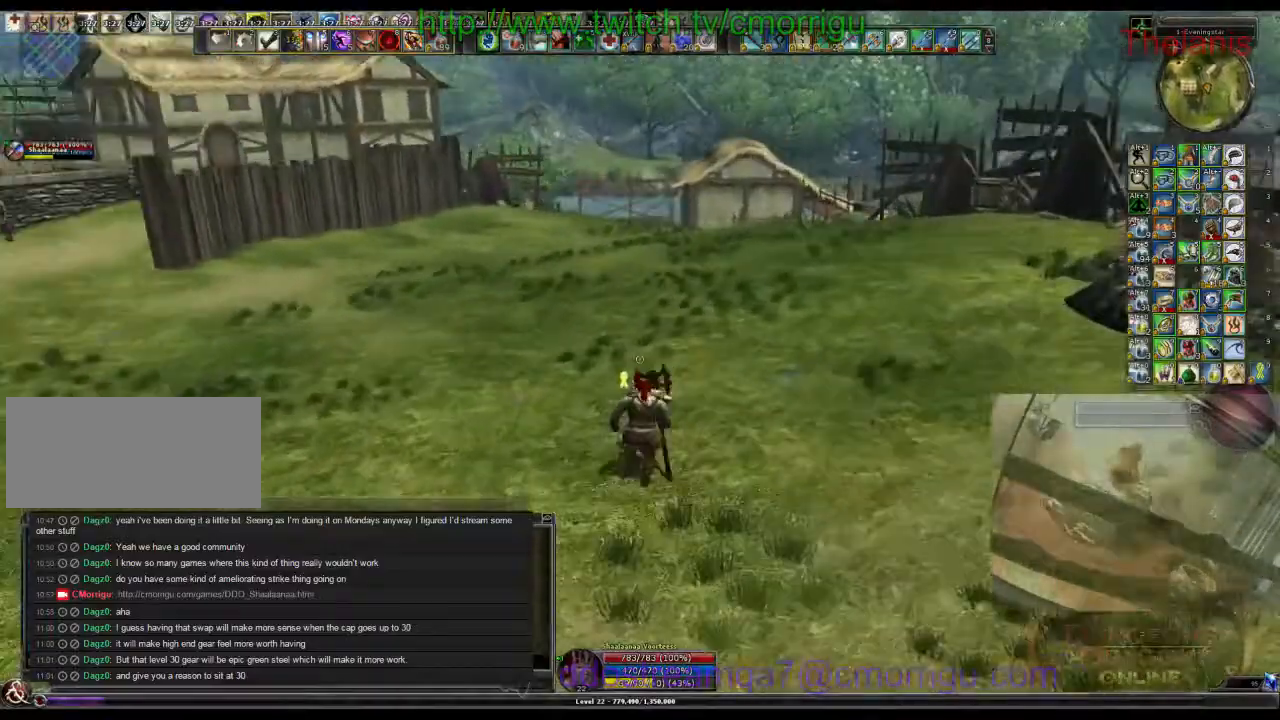
{"keys": ["w"], "events": []}
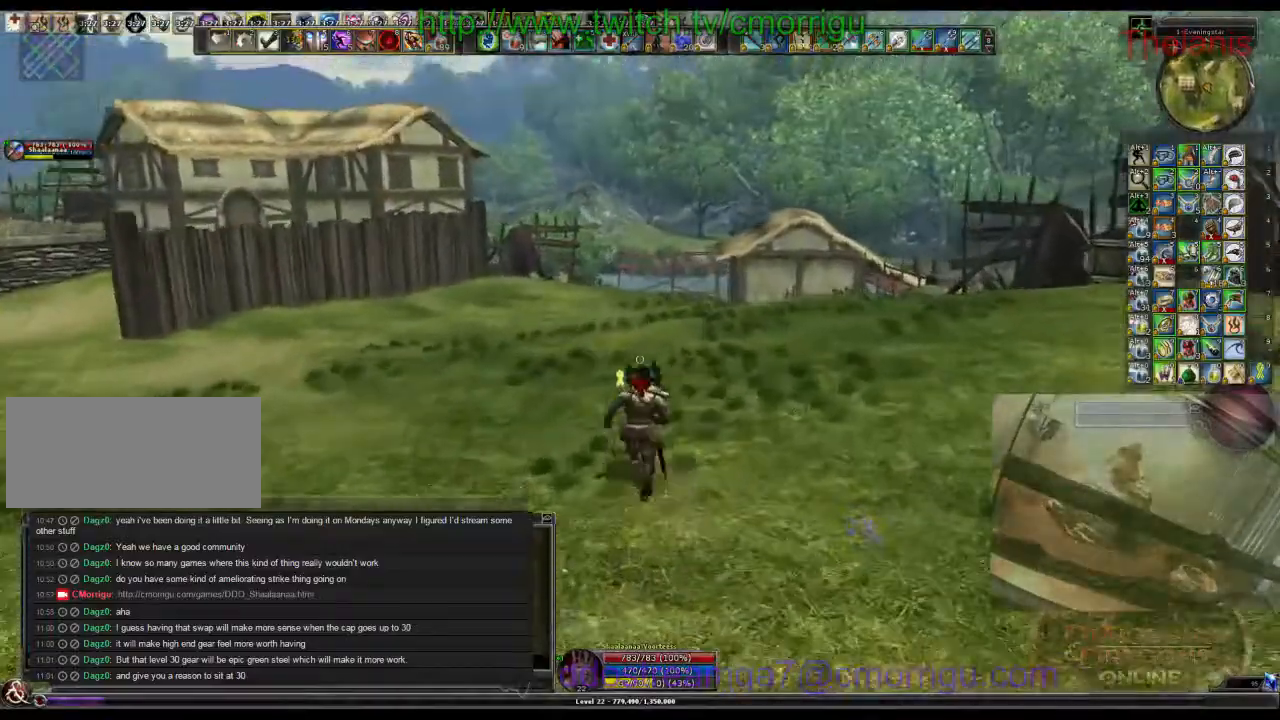
{"keys": ["w"], "events": []}
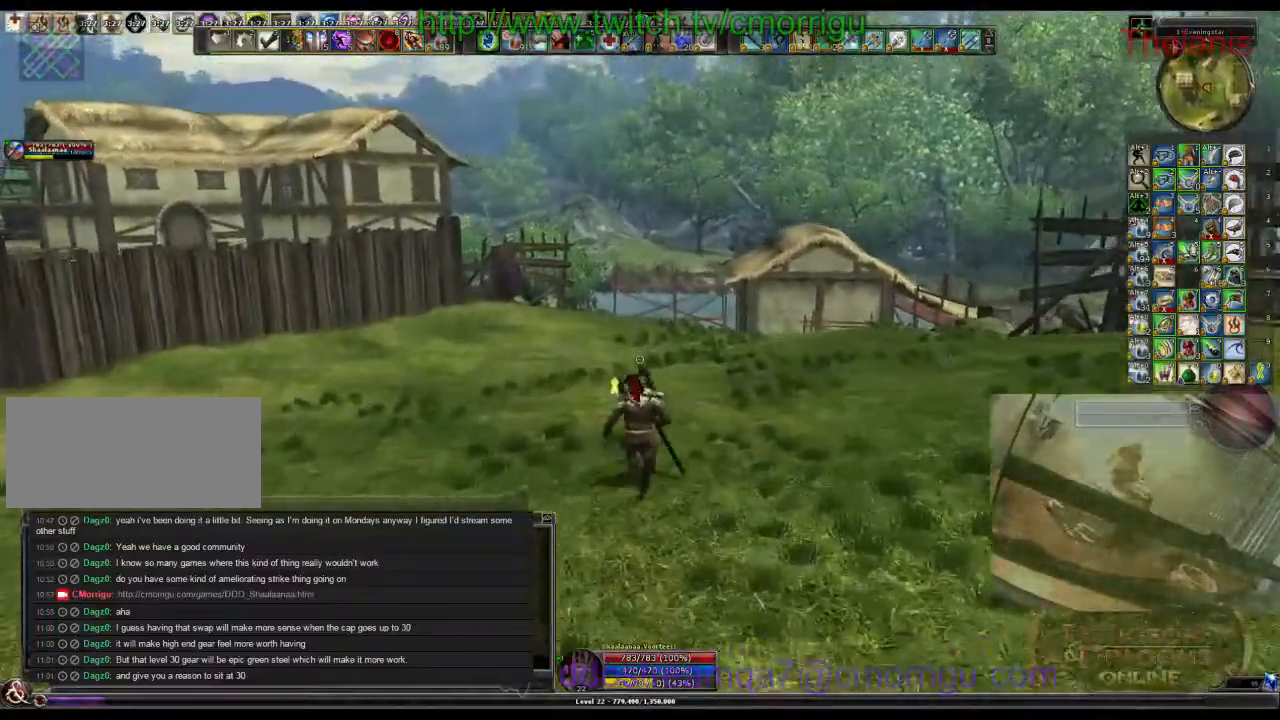
{"keys": ["w"], "events": []}
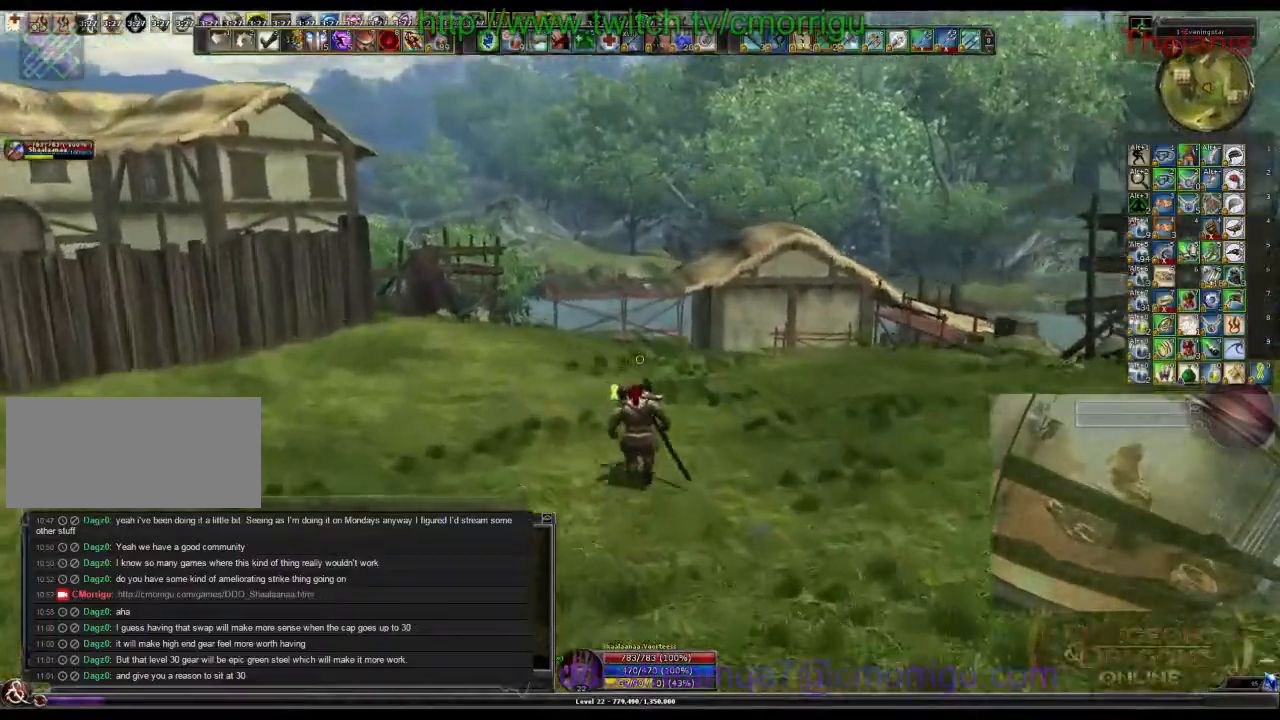
{"keys": ["w"], "events": []}
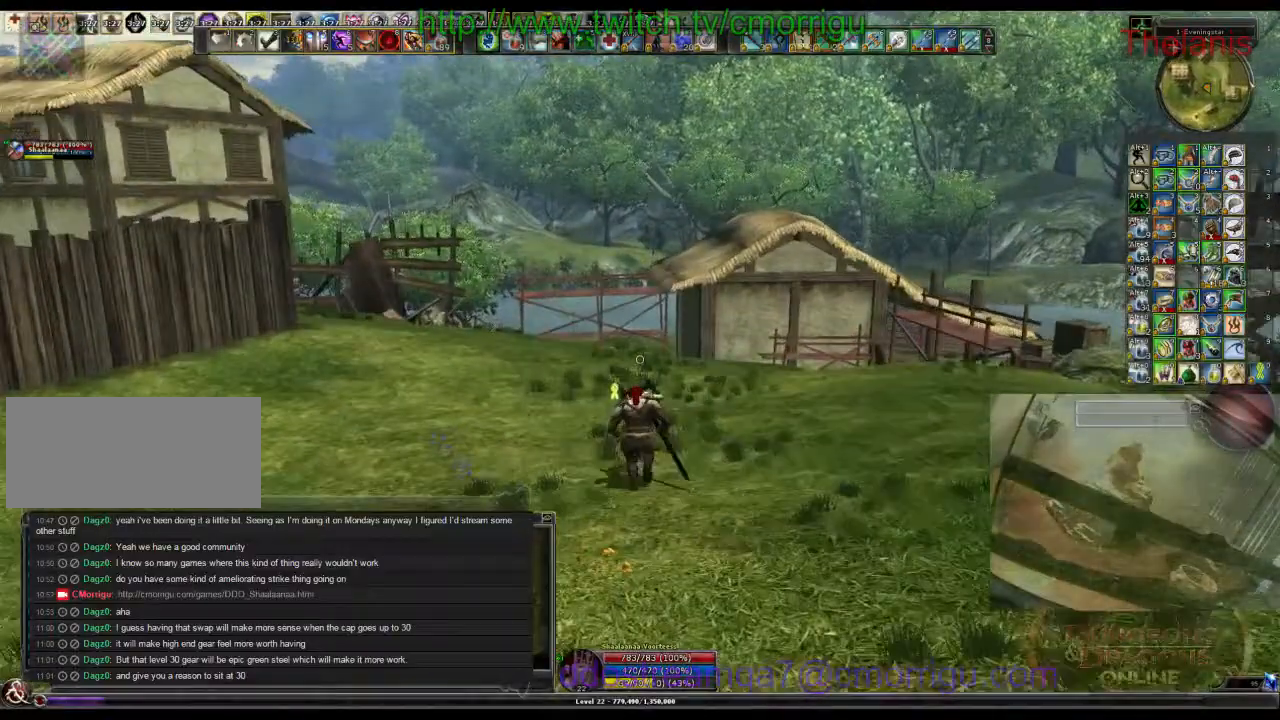
{"keys": ["w"], "events": []}
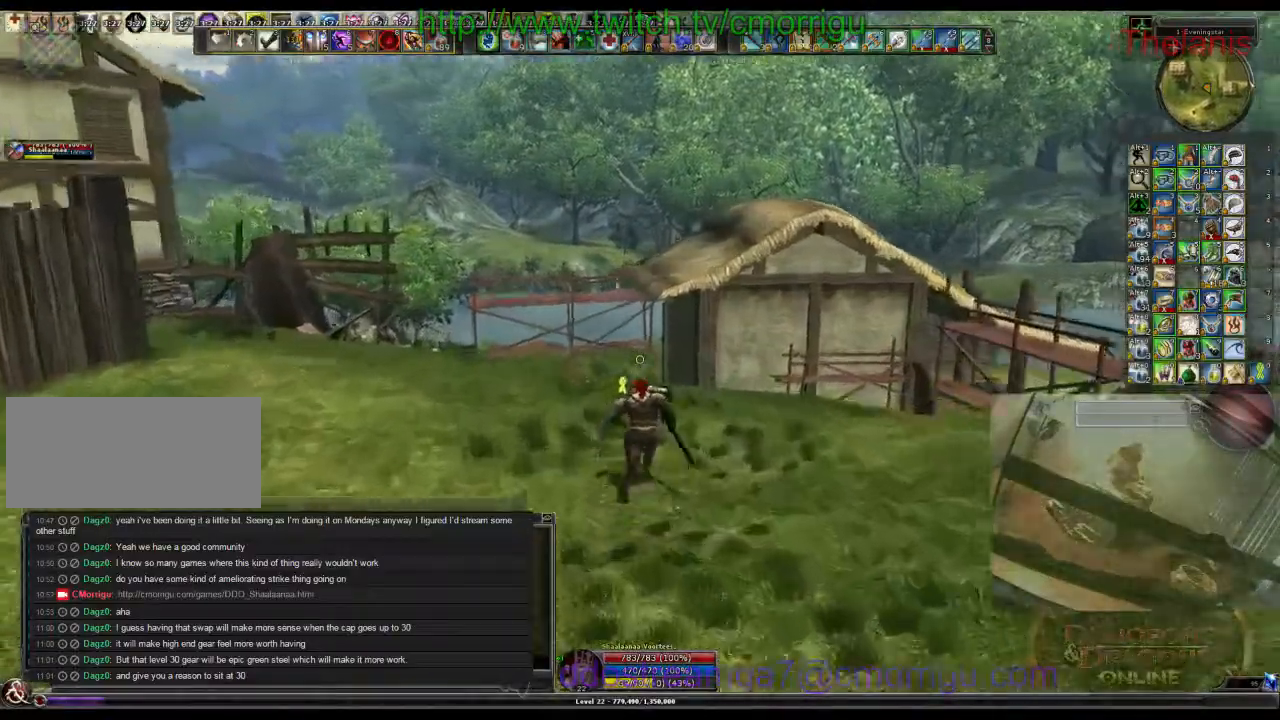
{"keys": ["w"], "events": []}
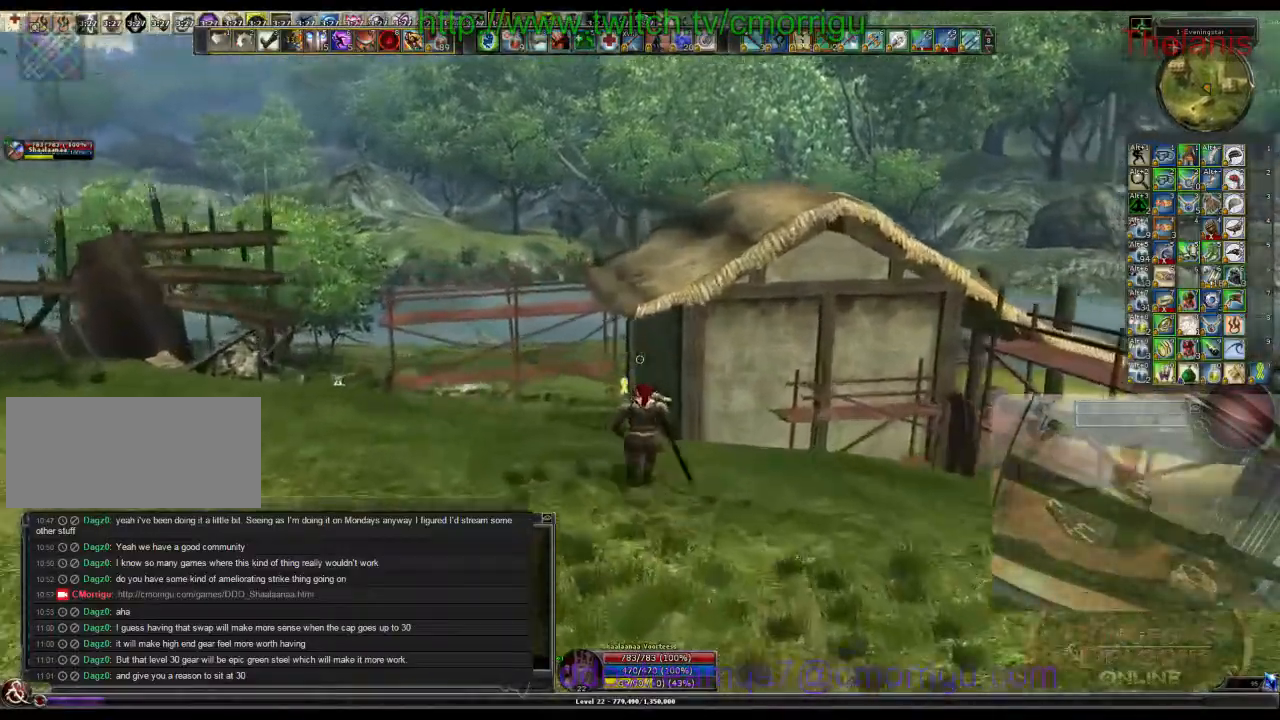
{"keys": ["w"], "events": [[33, "space", "down"], [233, "space", "up"]]}
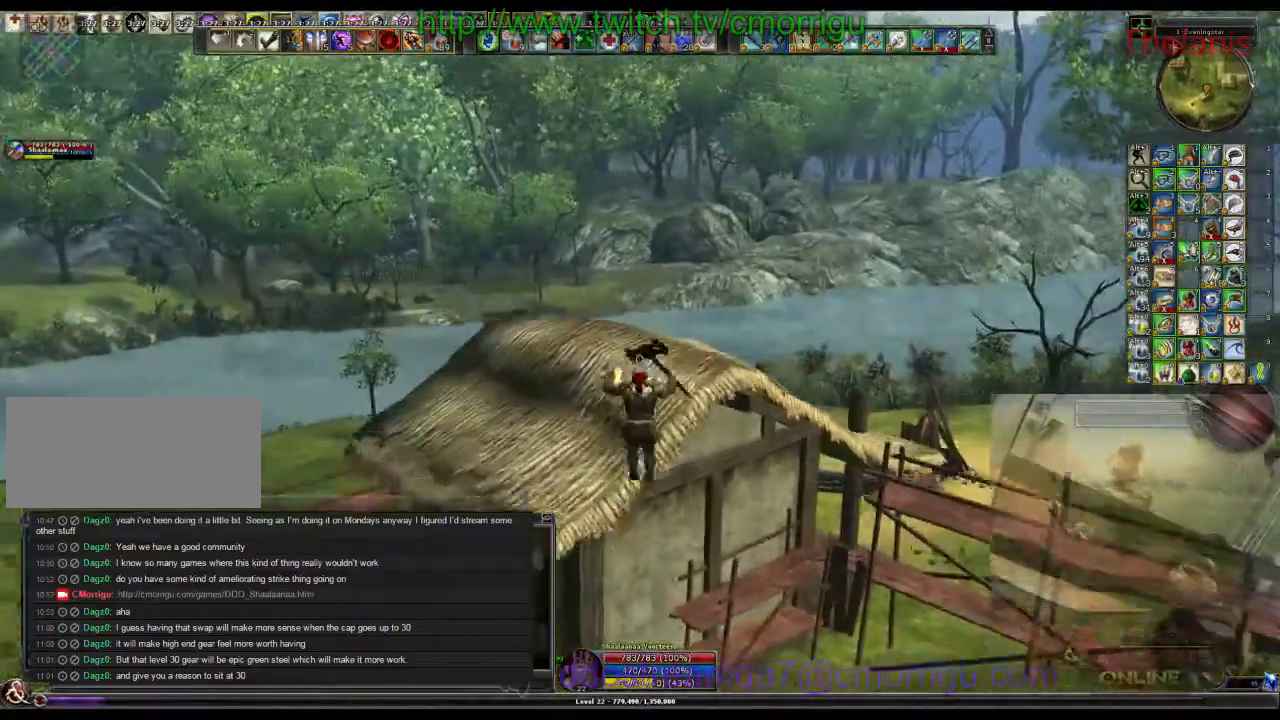
{"keys": ["w"], "events": []}
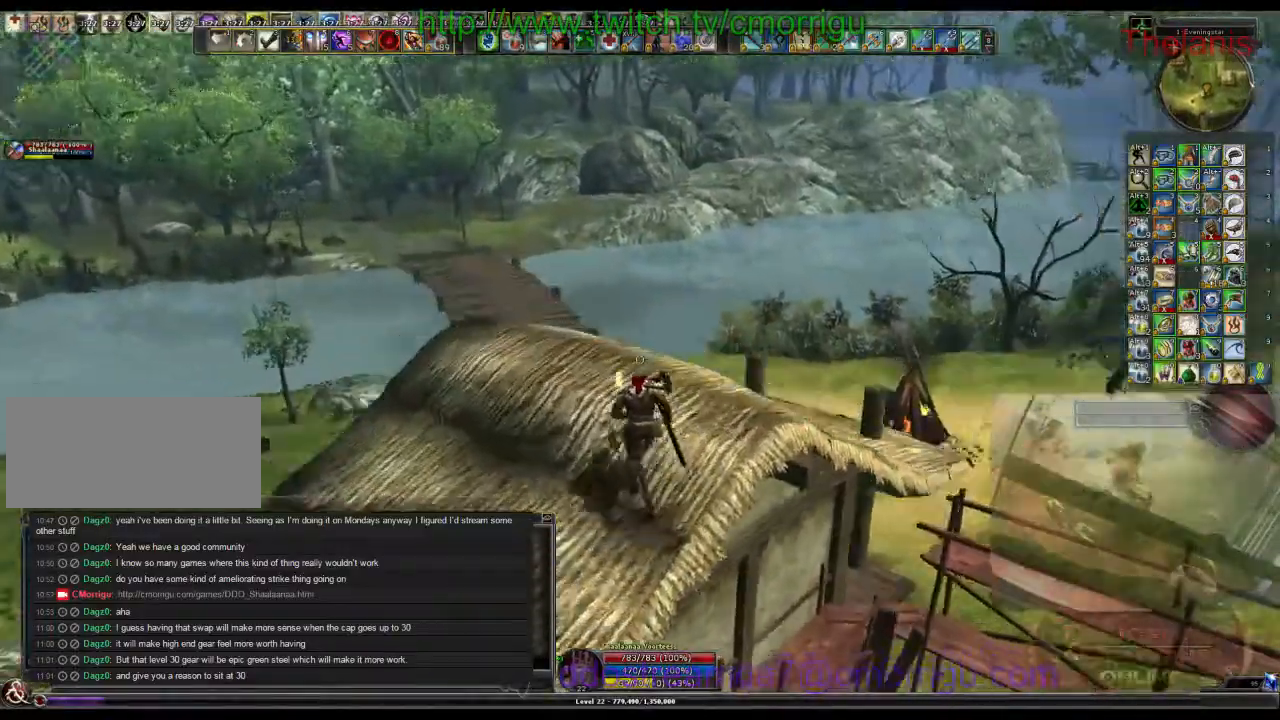
{"keys": ["w"], "events": []}
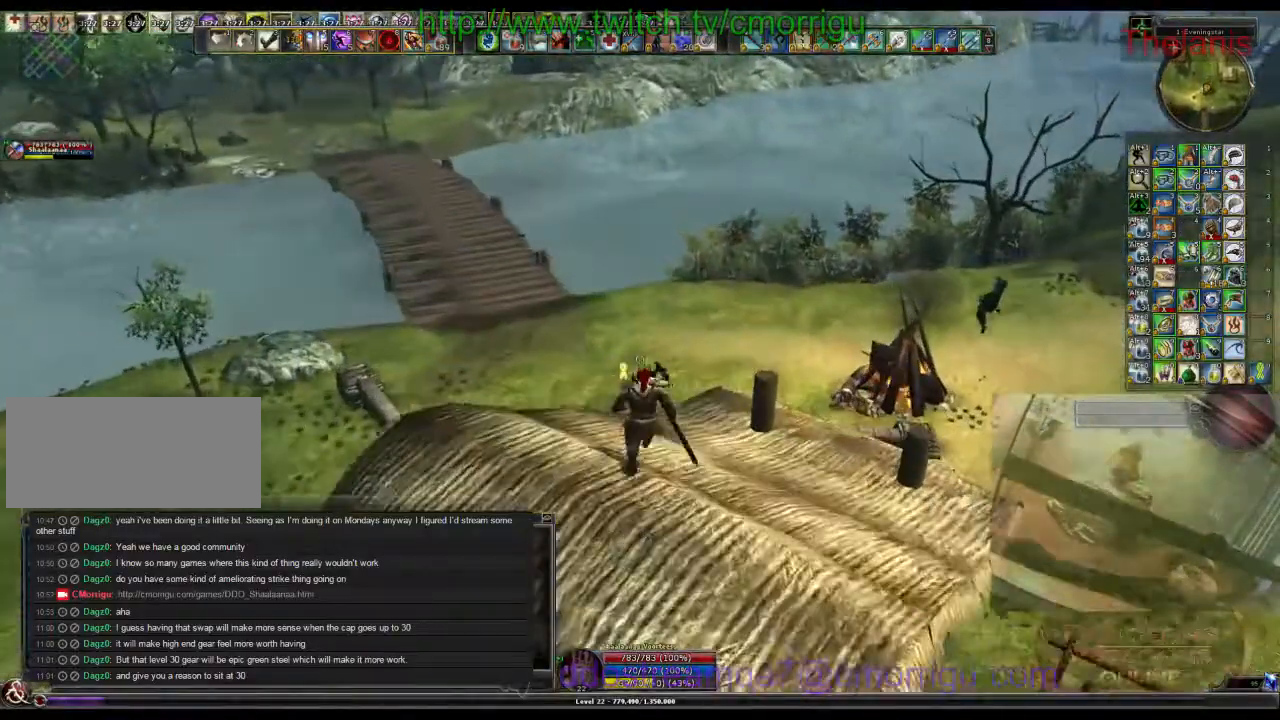
{"keys": ["w"], "events": [[266, "space", "down"], [400, "space", "up"]]}
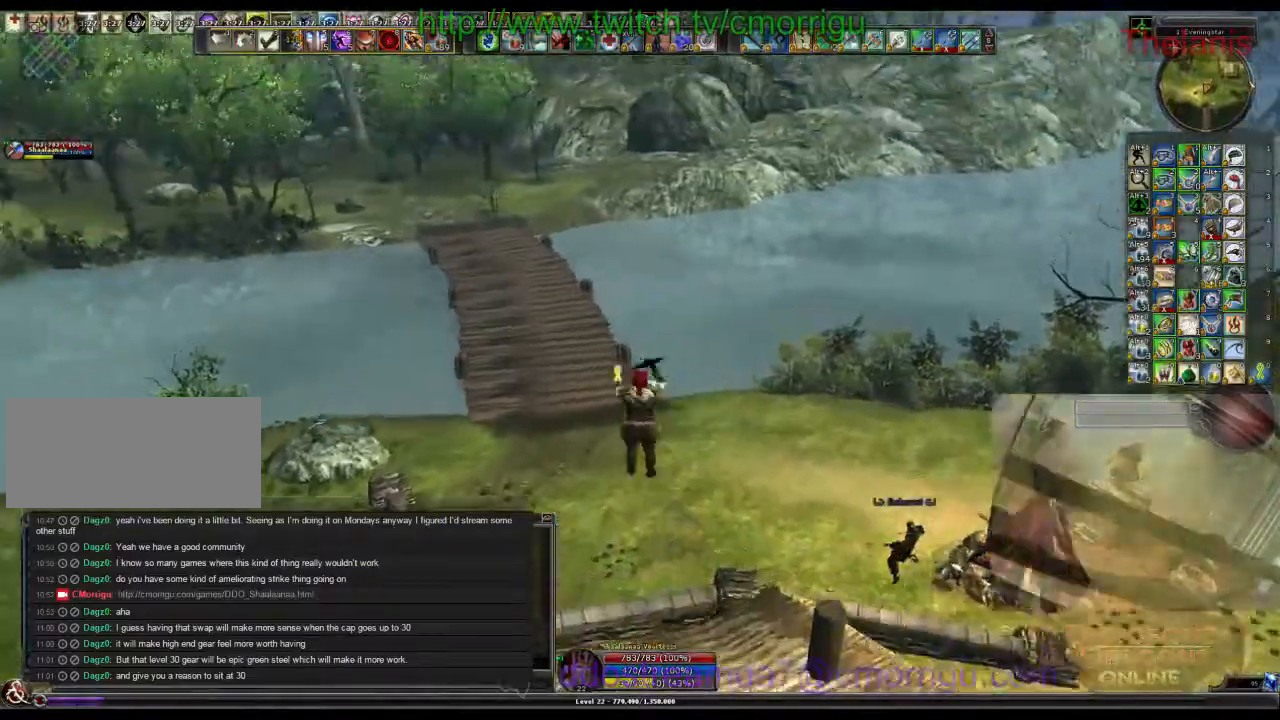
{"keys": ["w"], "events": []}
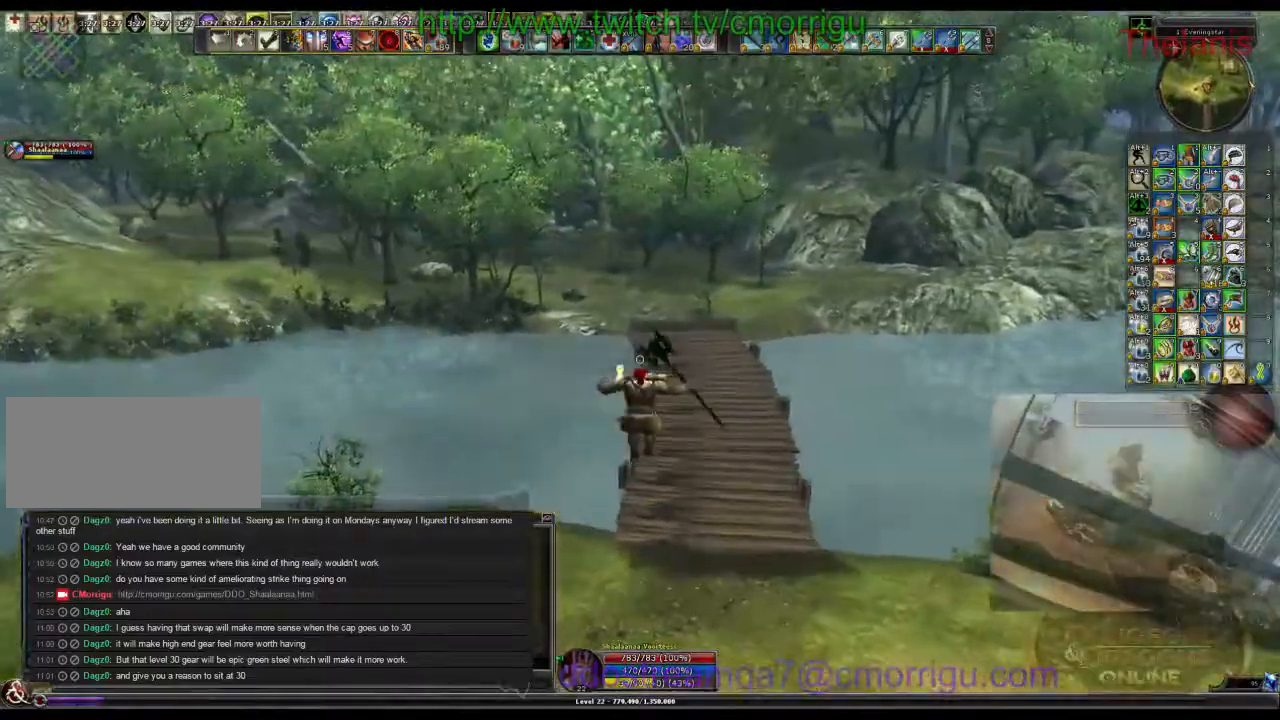
{"keys": ["w"], "events": []}
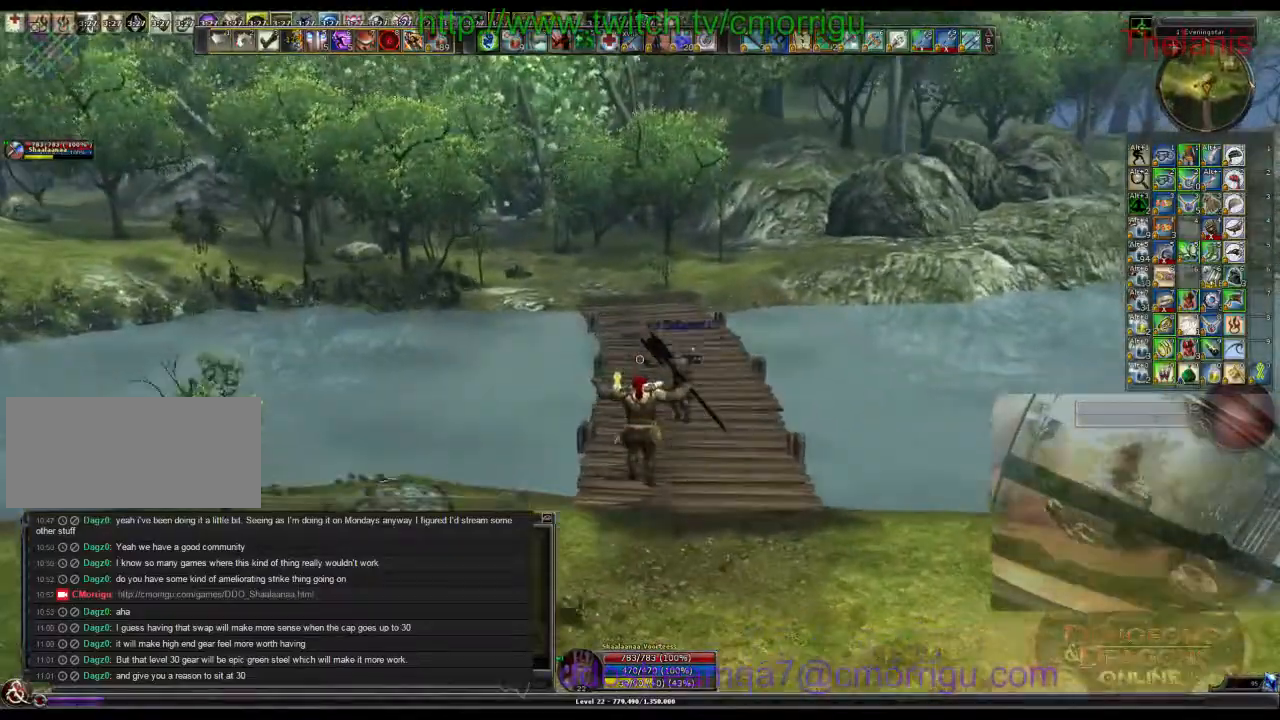
{"keys": ["w"], "events": []}
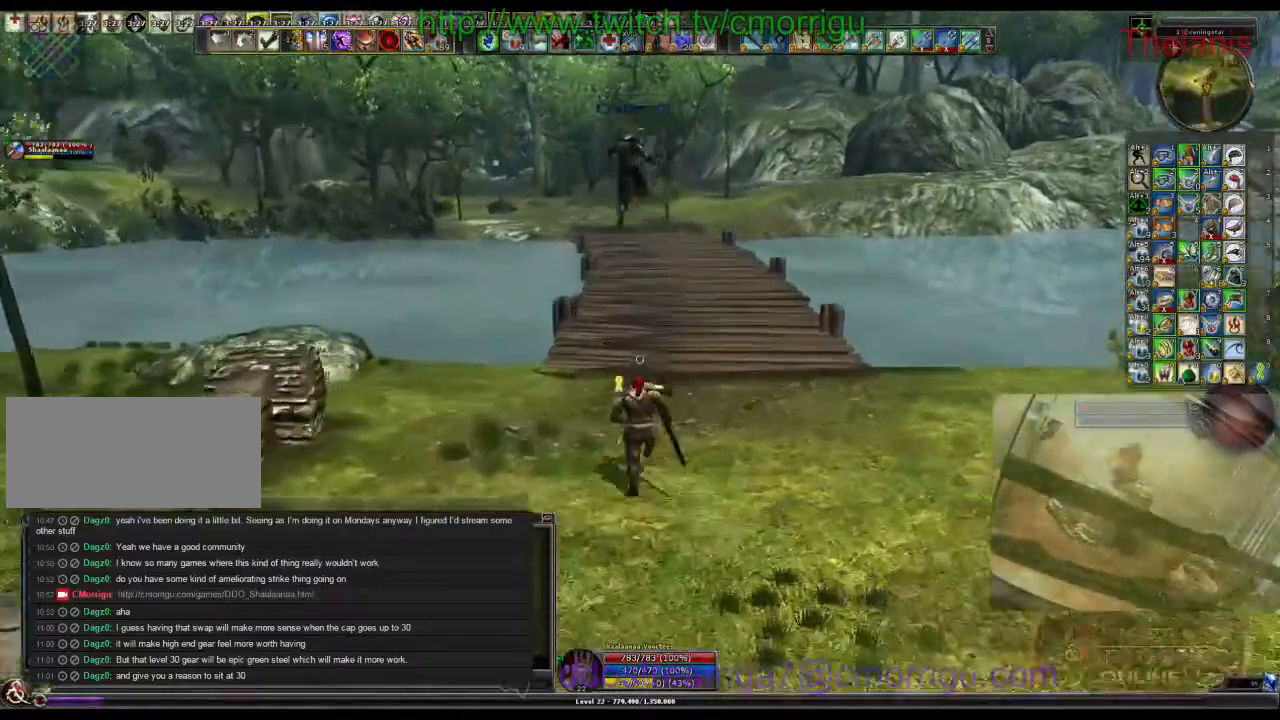
{"keys": ["w"]}
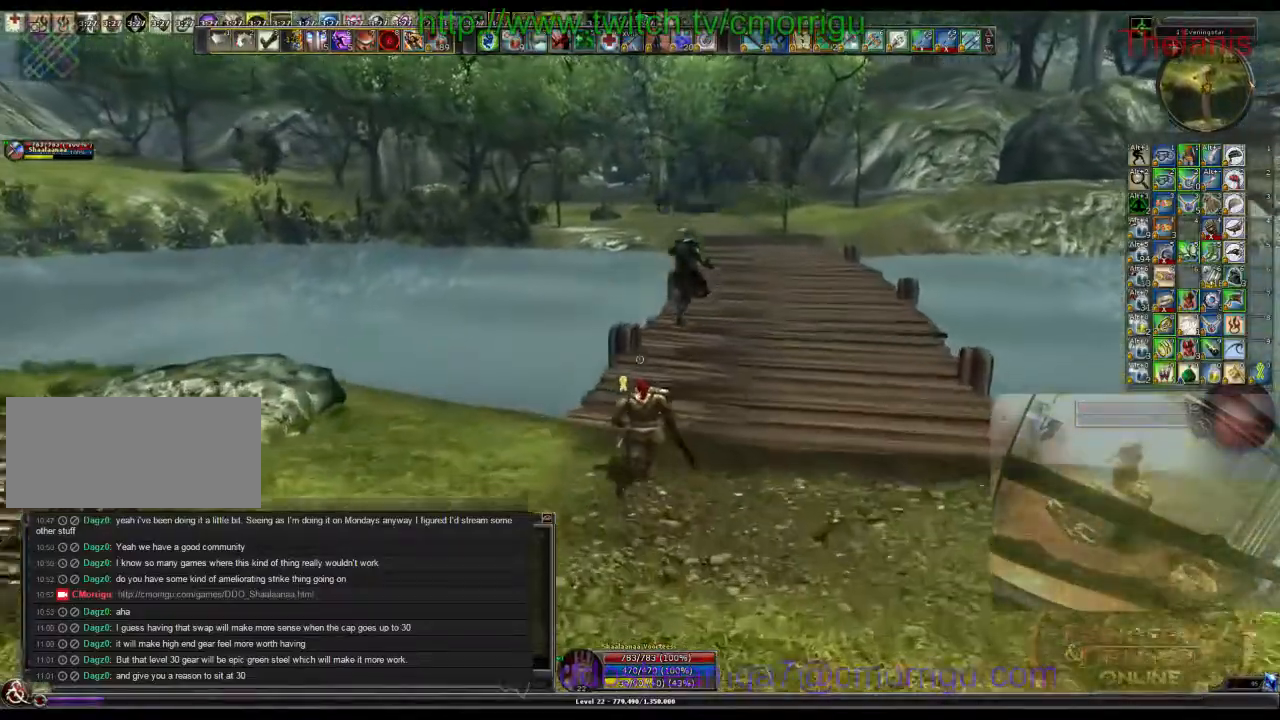
{"keys": ["w"]}
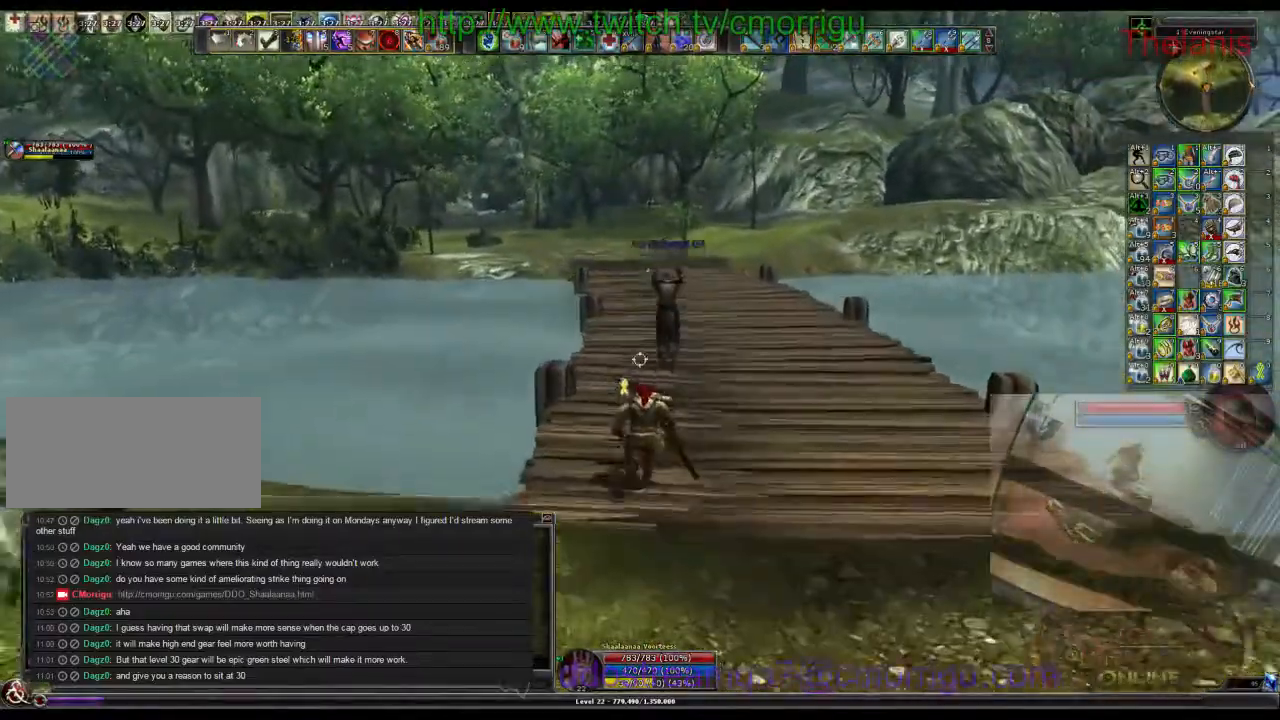
{"keys": ["w"], "events": []}
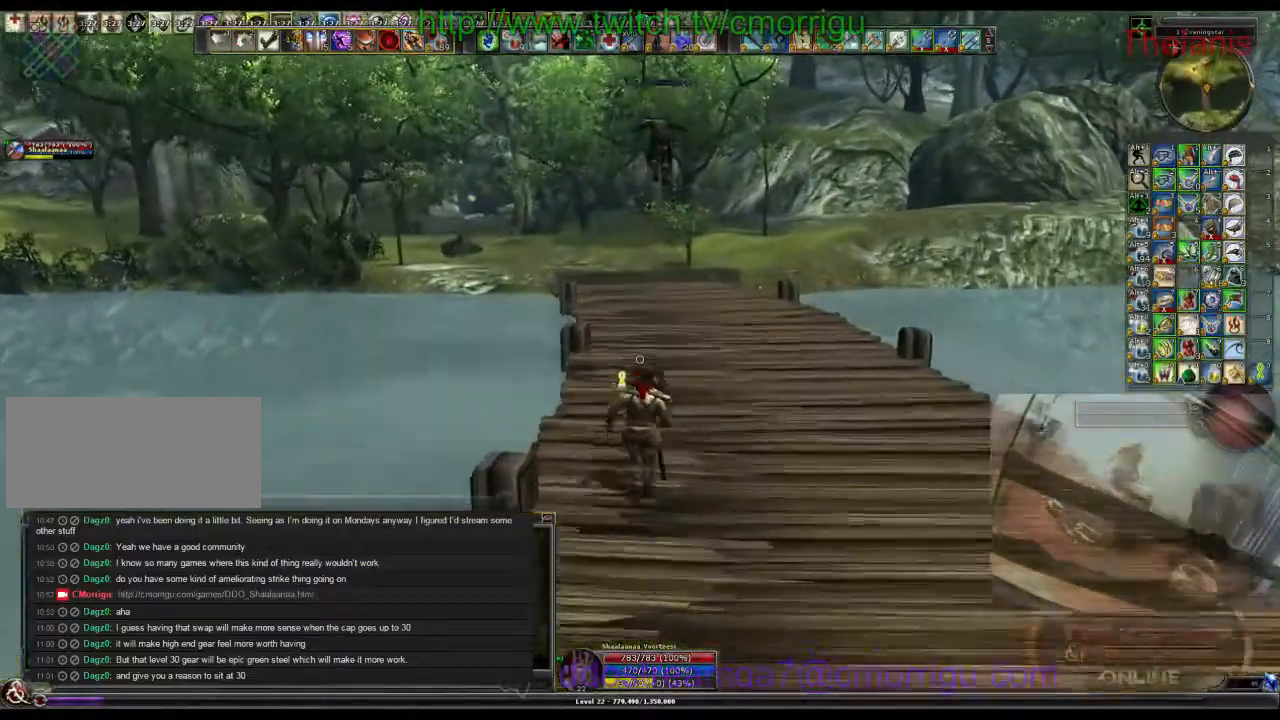
{"keys": ["w"], "events": []}
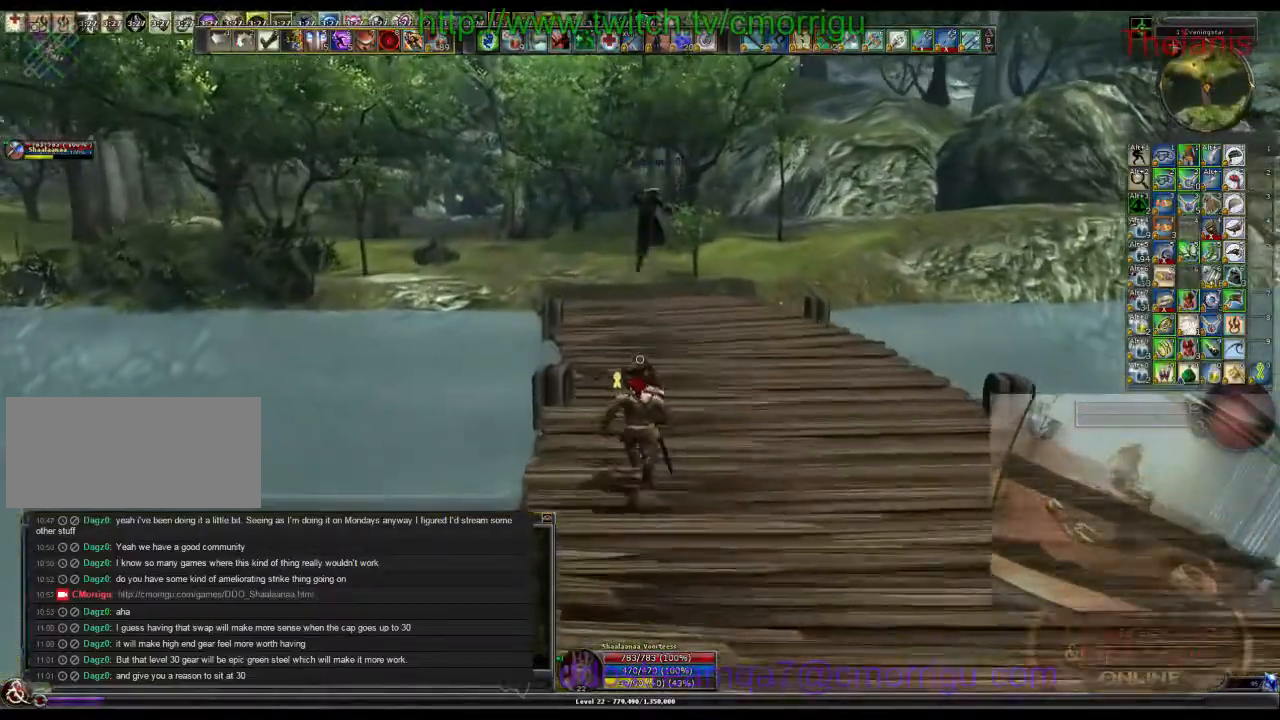
{"keys": ["w"], "events": []}
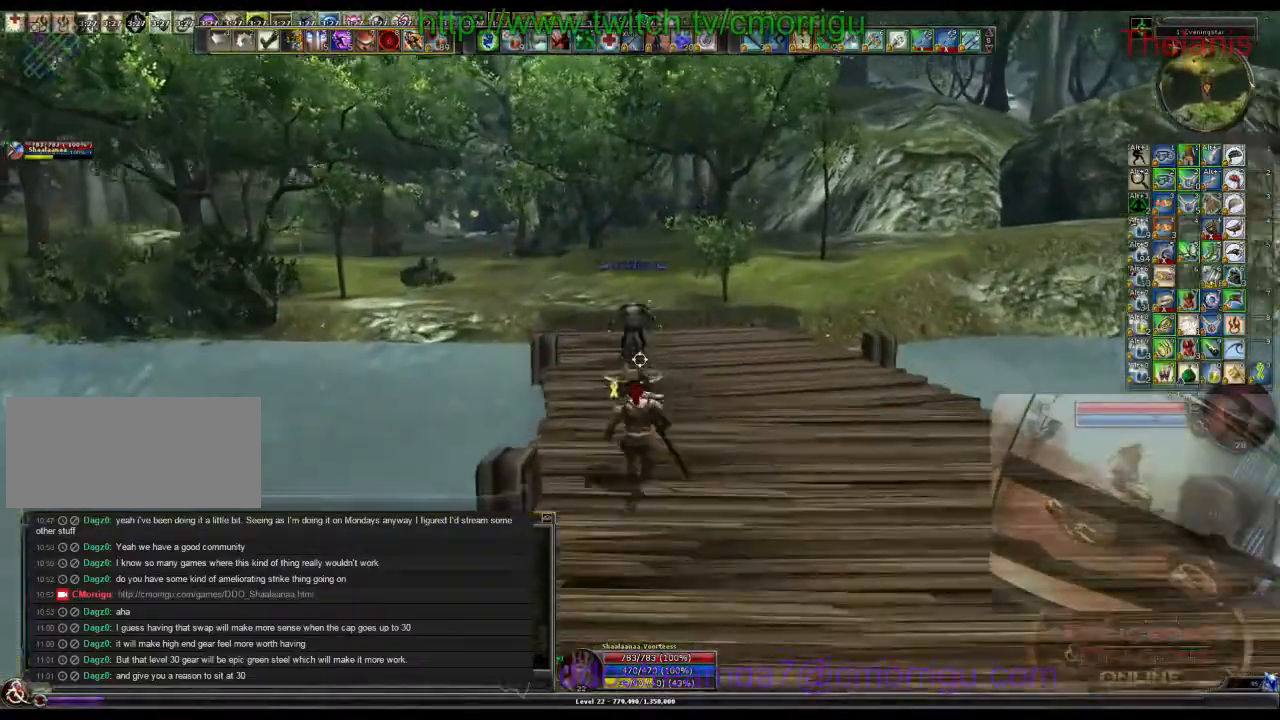
{"keys": ["w"], "events": []}
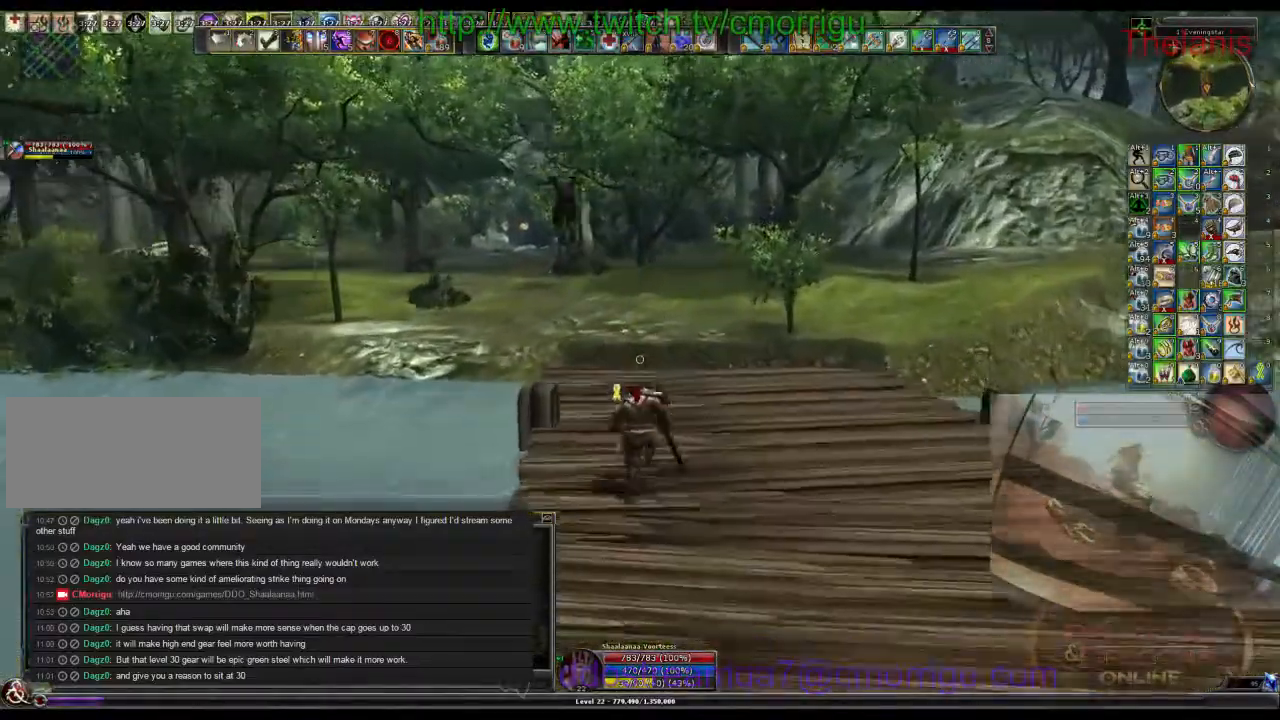
{"keys": ["w"], "events": []}
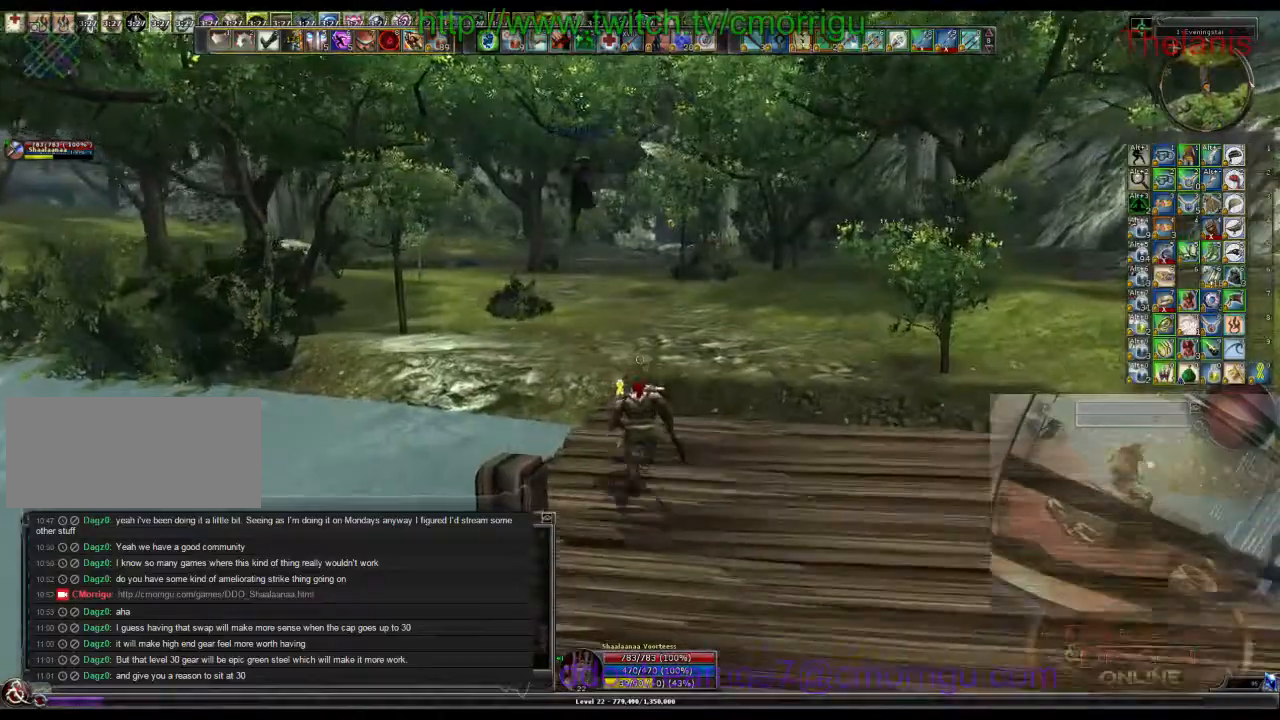
{"keys": ["w"], "events": []}
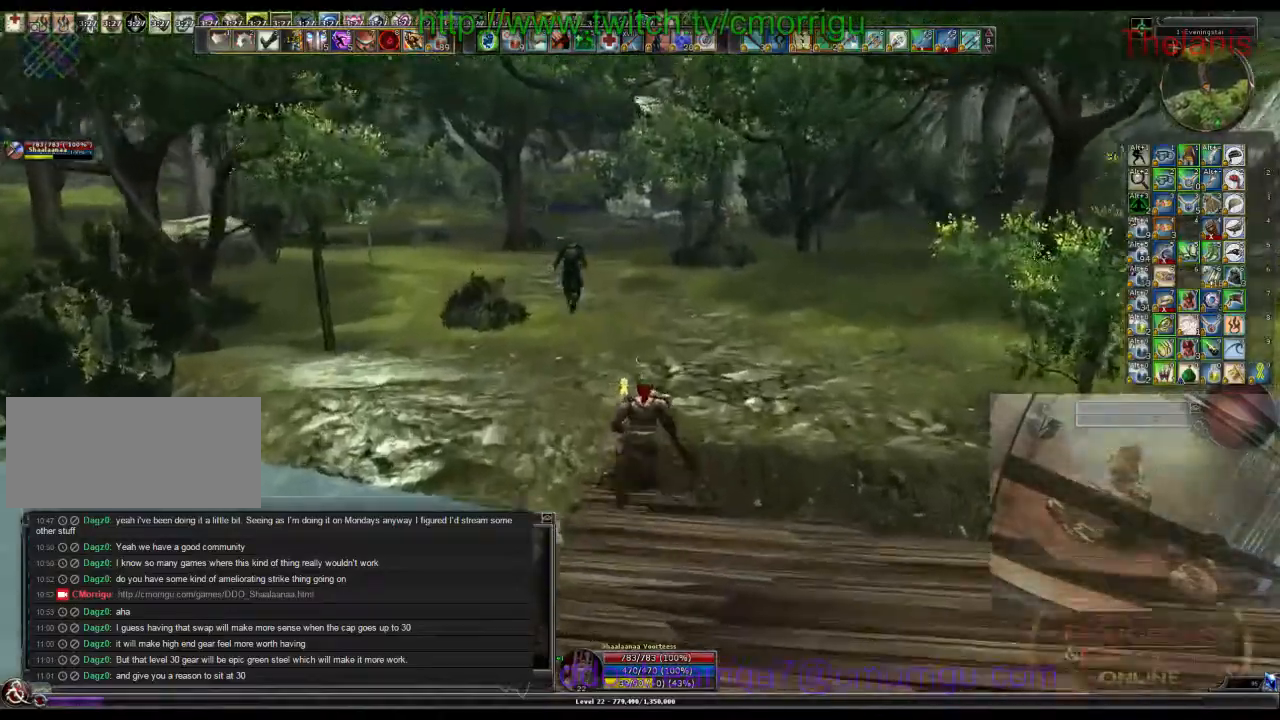
{"keys": ["w"], "events": []}
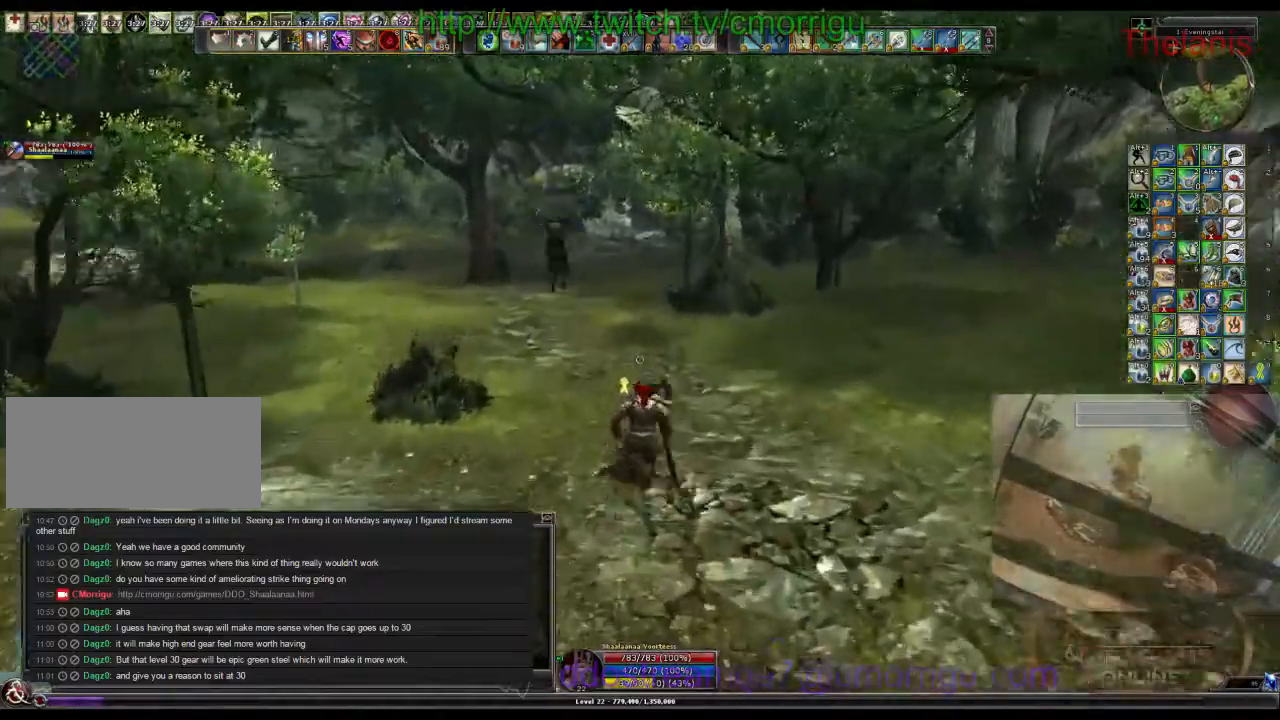
{"keys": ["w"], "events": []}
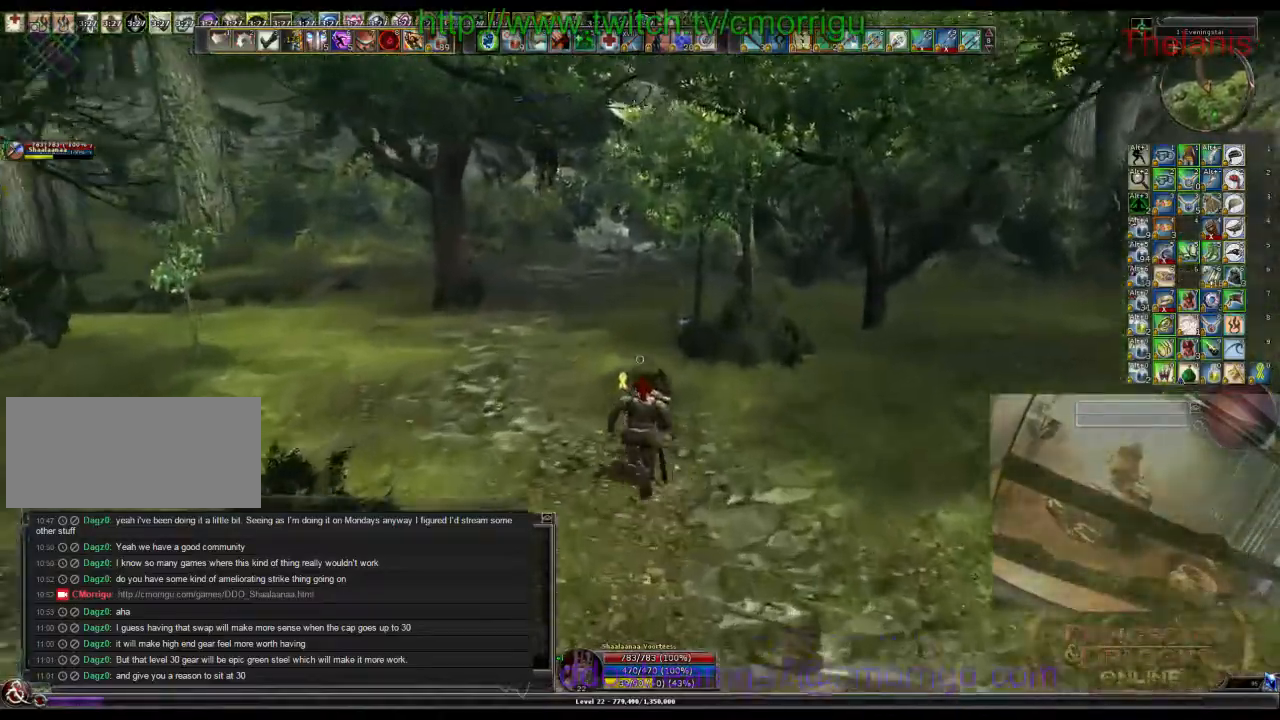
{"keys": ["w"], "events": []}
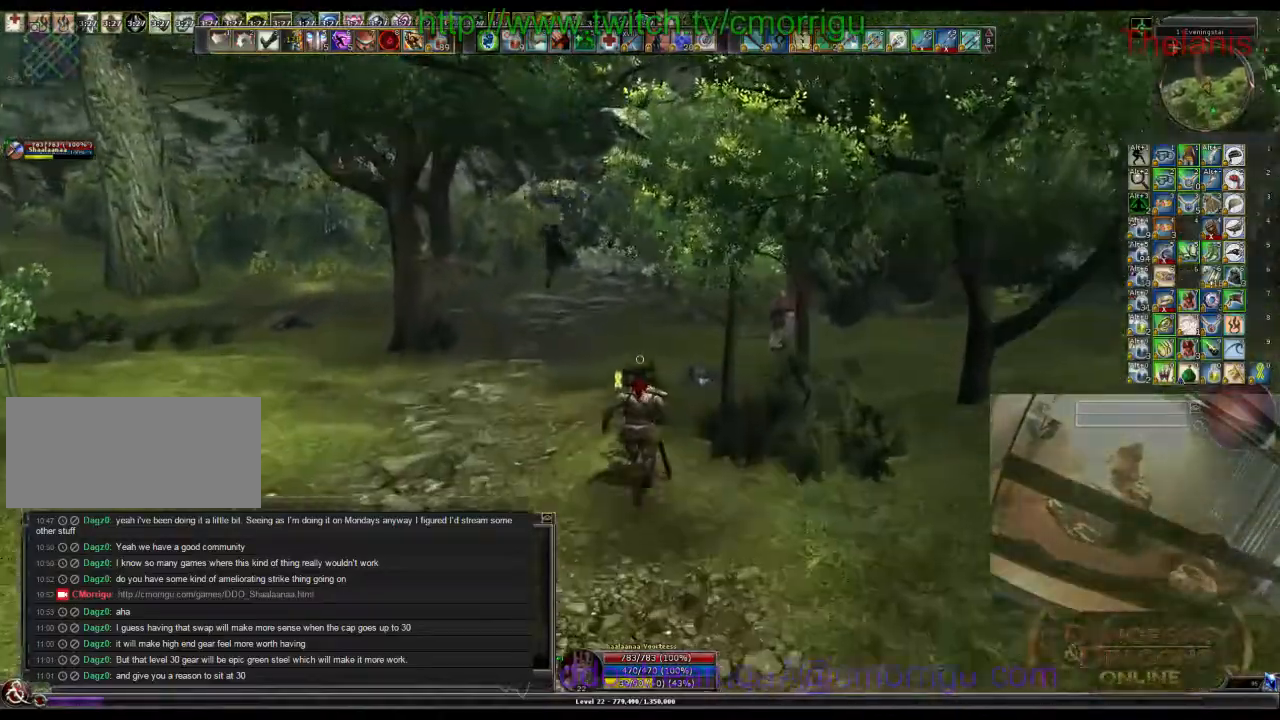
{"keys": ["w"], "events": []}
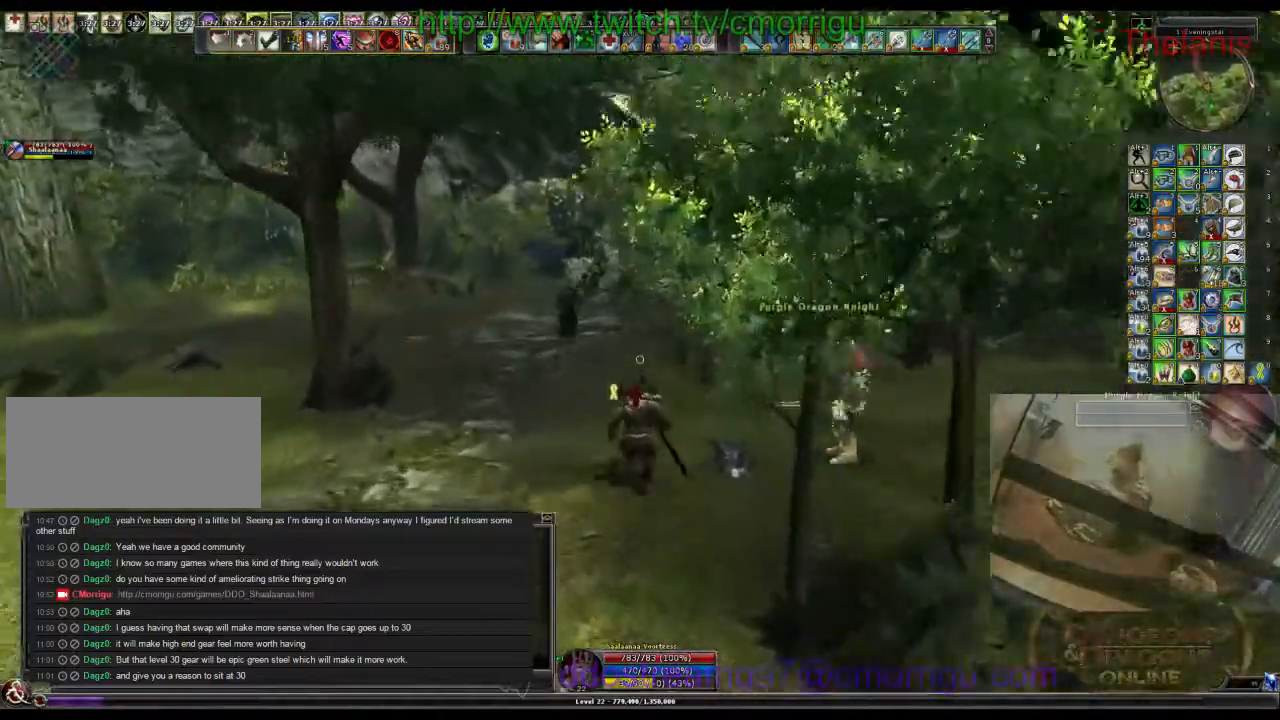
{"keys": ["w"], "events": []}